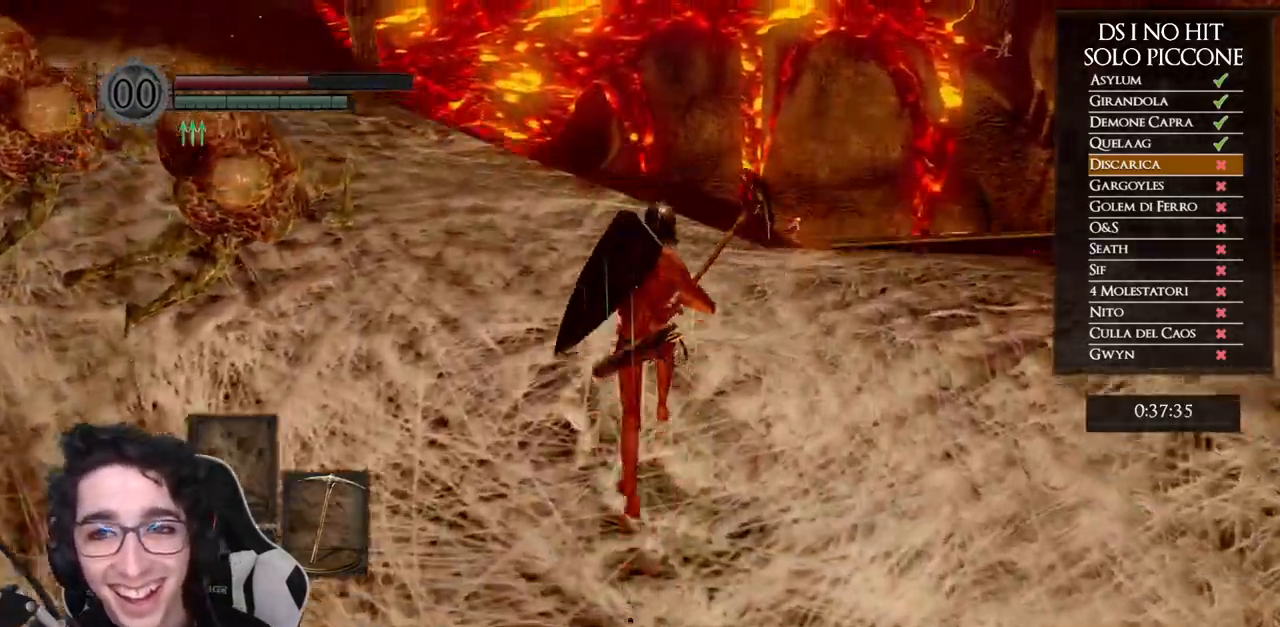
Gameplay with a controller (Xbox layout); each line is a JSON object with the inputs held at the frame after it. "events" lists button and stick changes between this image and that frame as [ms after this image, input, new state], when the widget could be followed in between. Not read: L1 L2 R1 R2.
{"buttons": ["B"], "left_stick": "up", "right_stick": "center", "events": []}
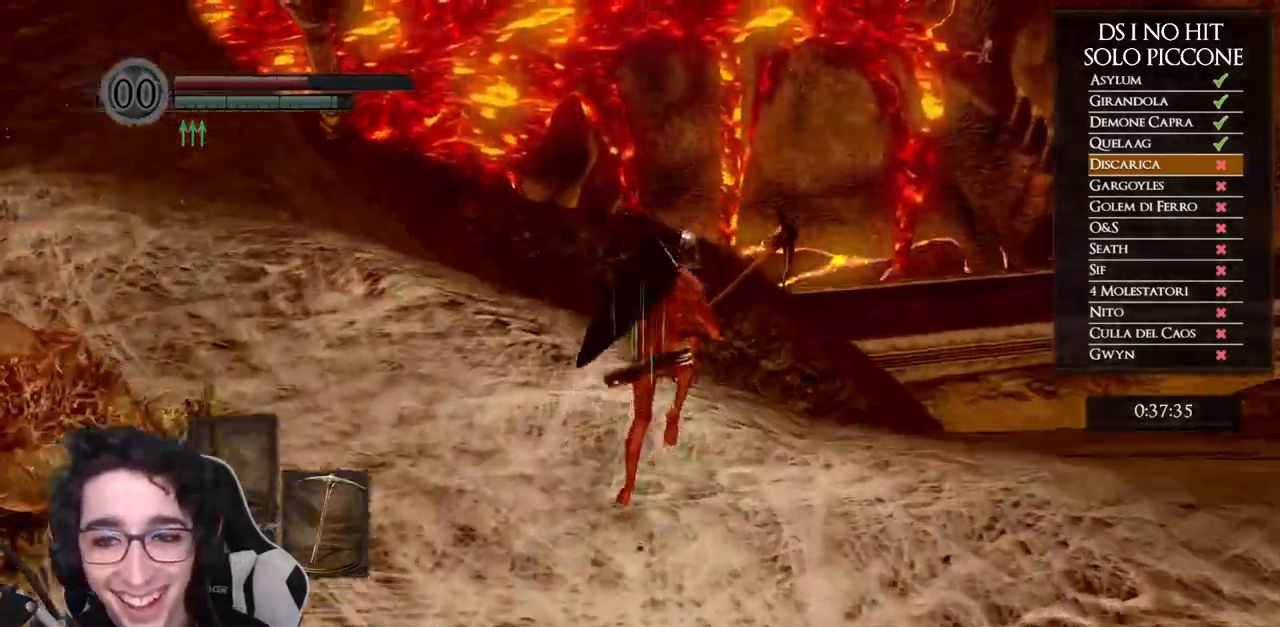
{"buttons": [], "left_stick": "up", "right_stick": "center", "events": [[167, "B", "up"], [267, "right_stick", "down"], [417, "right_stick", "center"]]}
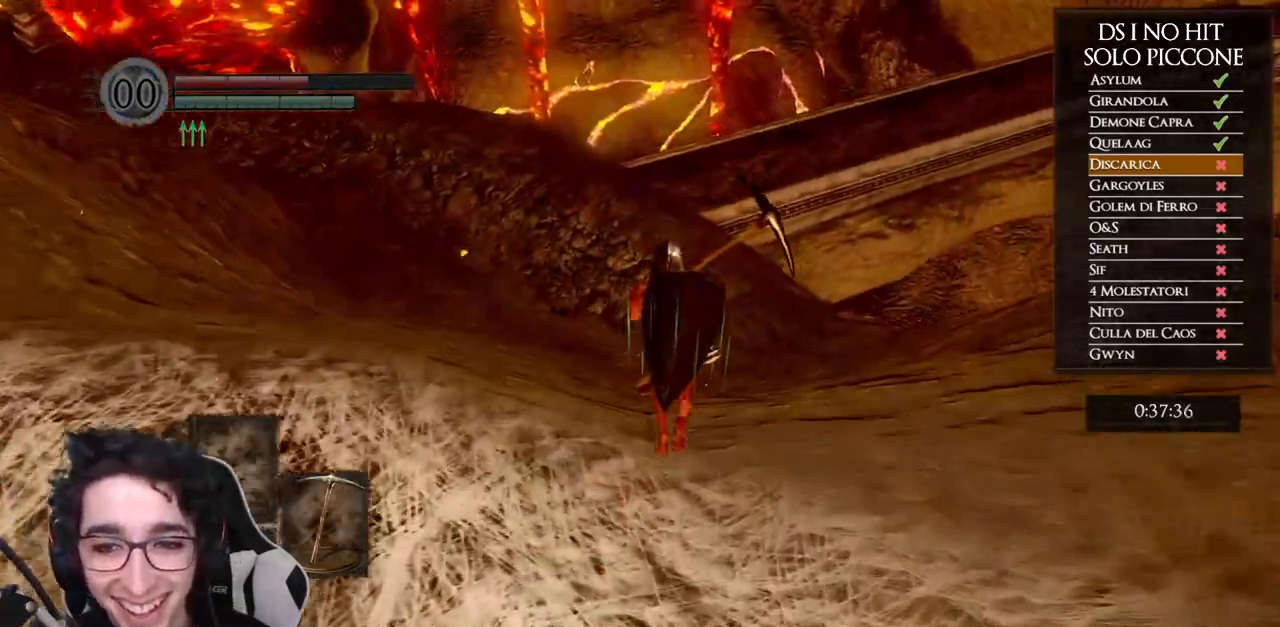
{"buttons": [], "left_stick": "up", "right_stick": "center", "events": [[367, "B", "down"], [467, "B", "up"]]}
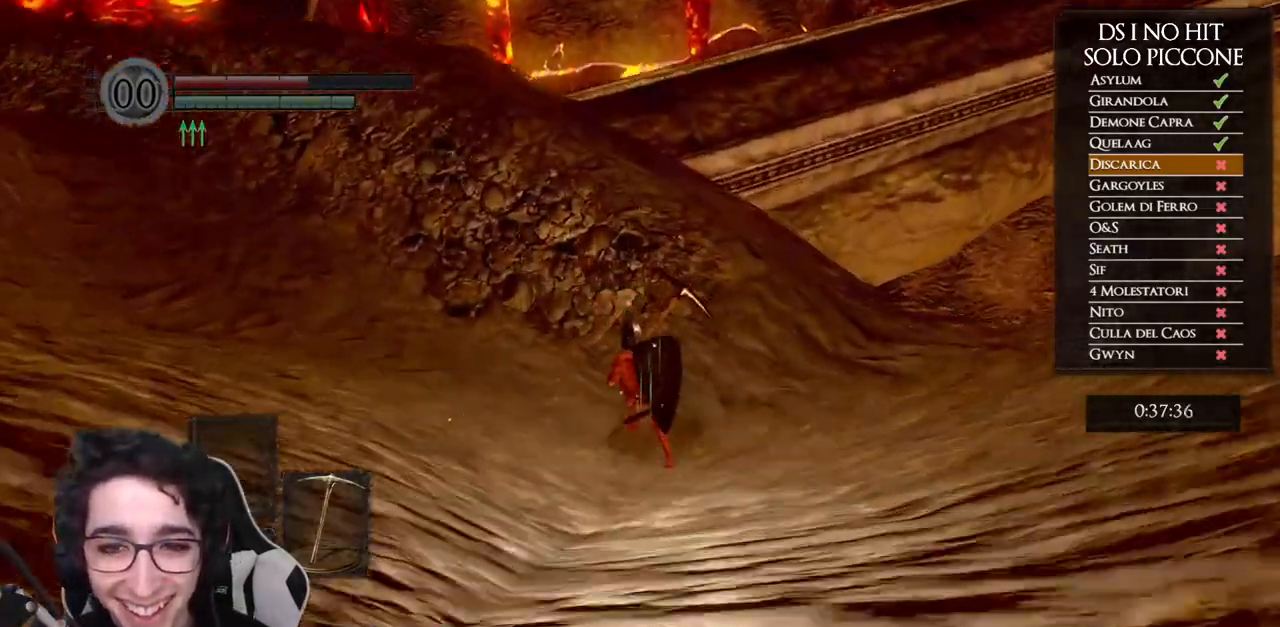
{"buttons": [], "left_stick": "up-left", "right_stick": "right", "events": [[33, "B", "down"], [133, "B", "up"], [350, "right_stick", "right"], [400, "left_stick", "up-left"]]}